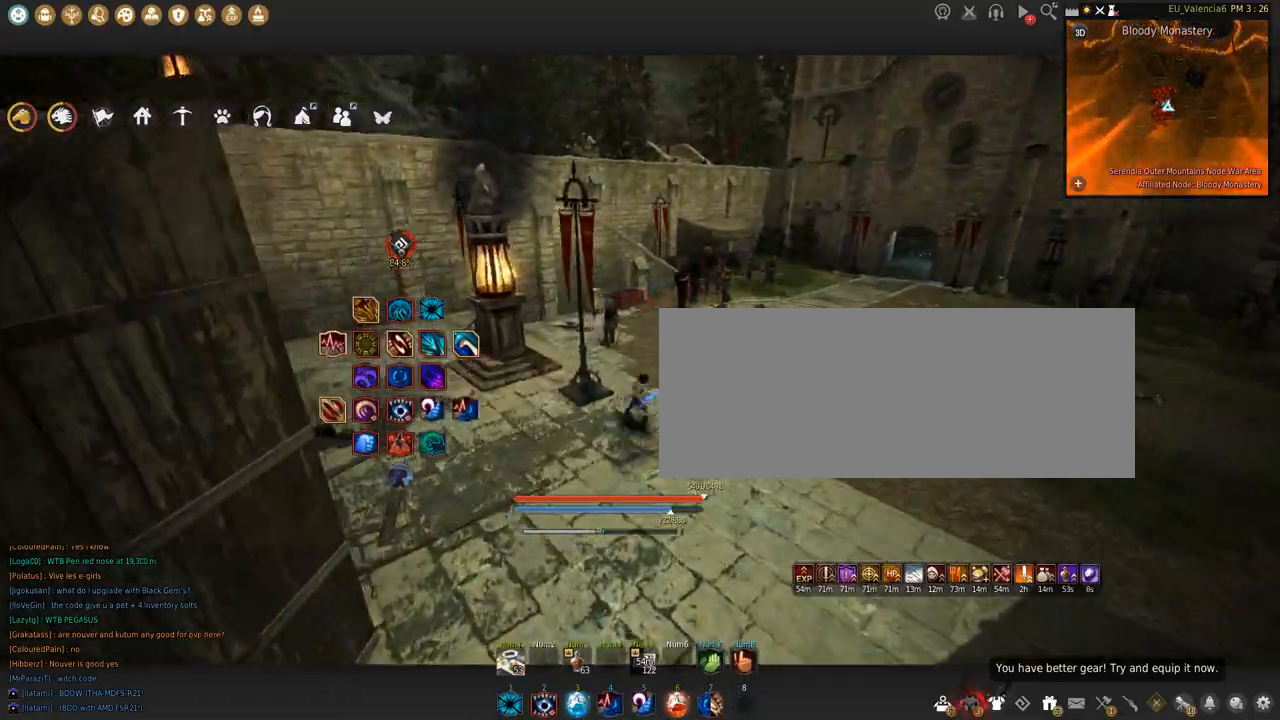
Gameplay with keyboard and mouse; each line is a JSON object with the keys and mouse buttons held at the frame after it. "events" lists presses ("down") and releases ("up") of "a", "c", "d", "e", "f", "q", "s", "shift", "space", "tab", "w", "x", "z", "mouse_left" and "mouse_right" between this image and that frame as [ms after this image, input, new state], when the widget could be followed in between. "mouse_left", "mouse_right" = the "left", "right" buttons of the "mouse" list. No other keys are recorded. Mouse movement is not recorded.
{"keys": ["space"], "mouse": [], "events": [[301, "q", "down"], [467, "q", "up"], [501, "space", "down"]]}
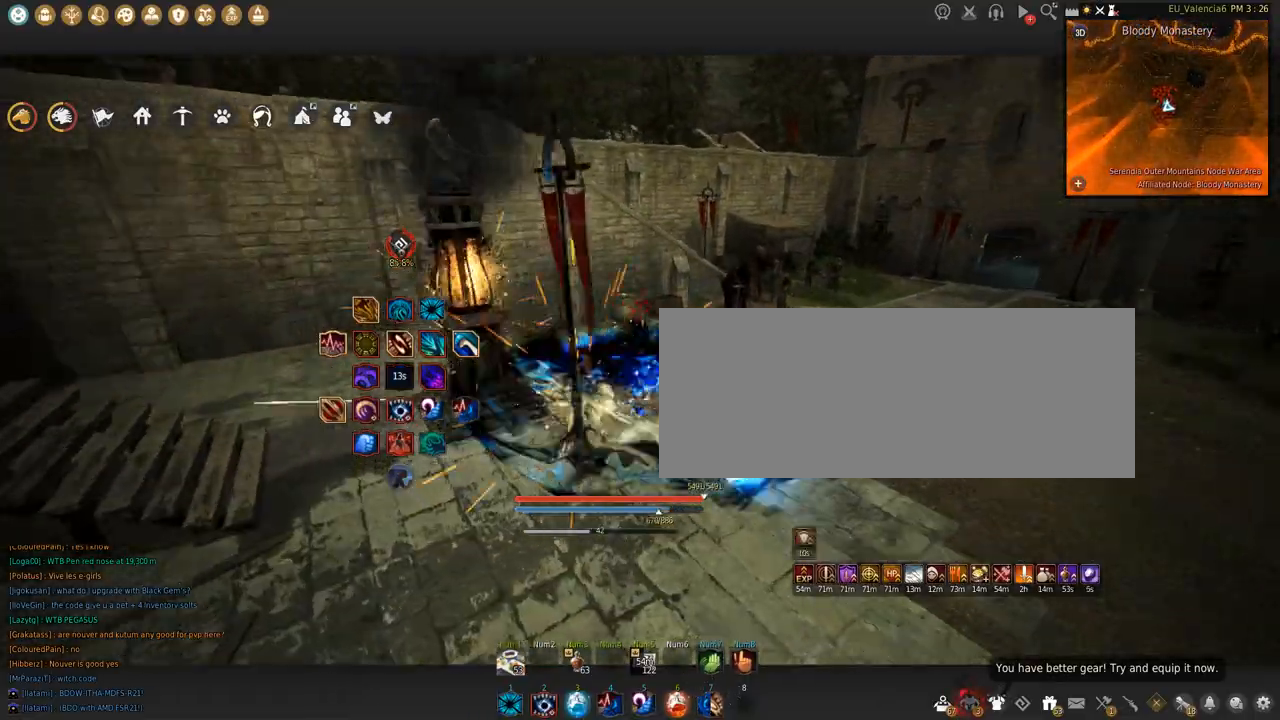
{"keys": [], "mouse": [], "events": [[33, "shift", "down"], [167, "shift", "up"], [167, "space", "up"]]}
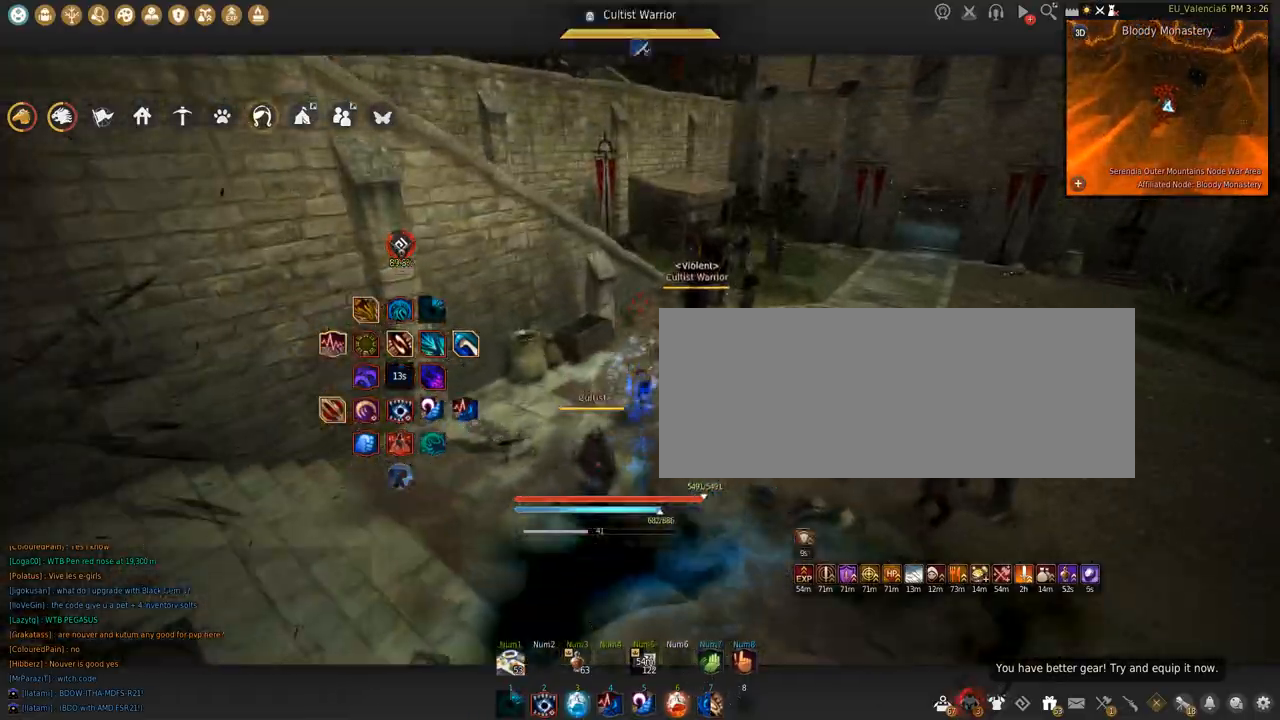
{"keys": ["q"], "mouse": [], "events": [[434, "q", "down"]]}
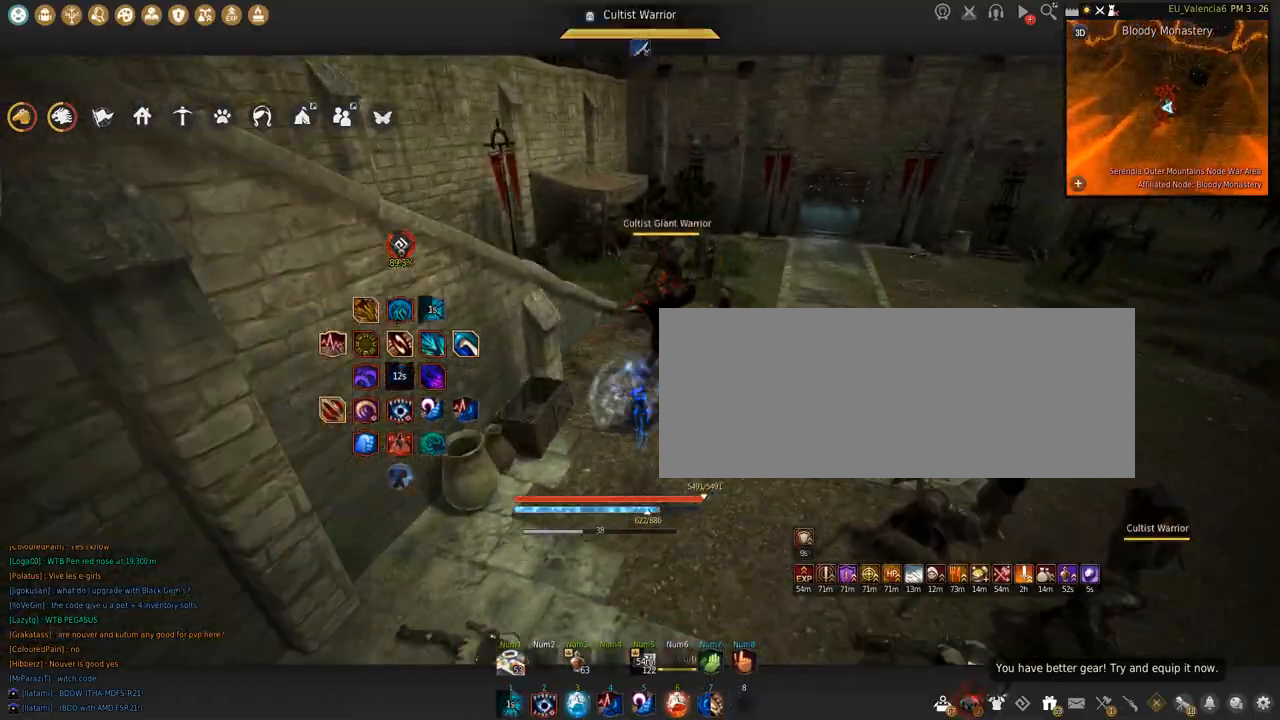
{"keys": [], "mouse": [], "events": [[100, "q", "up"]]}
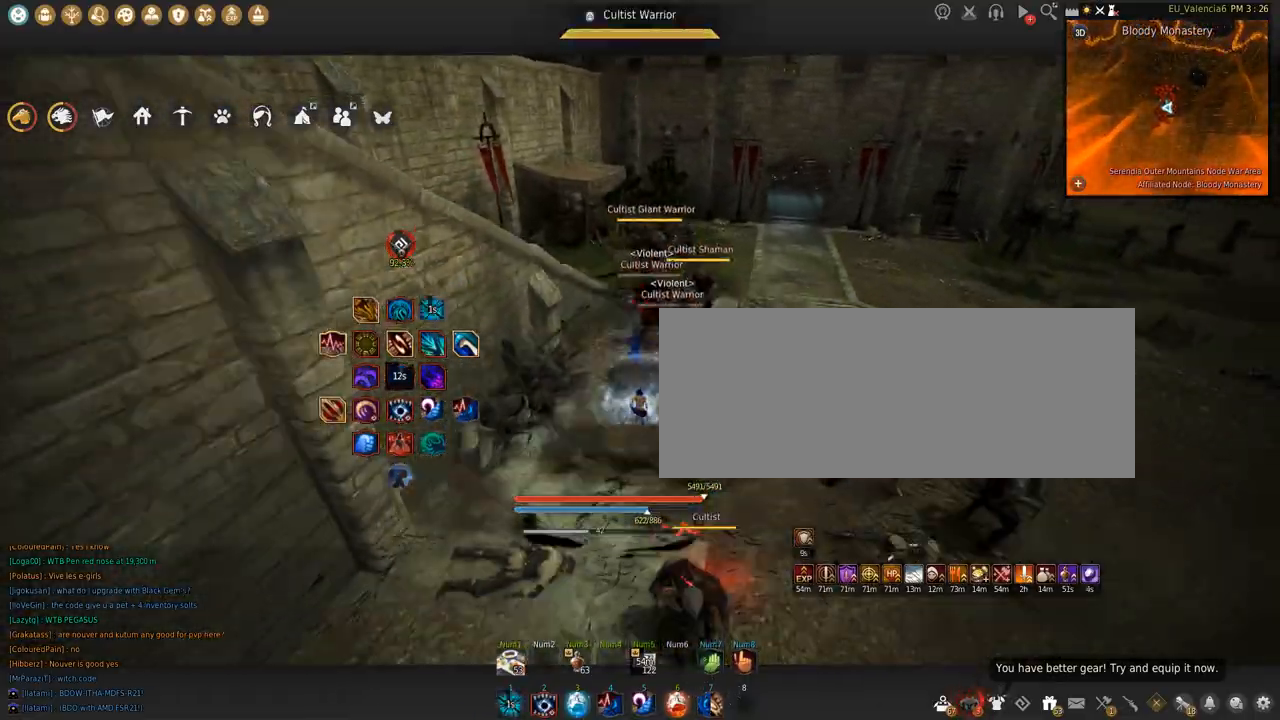
{"keys": [], "mouse": [], "events": []}
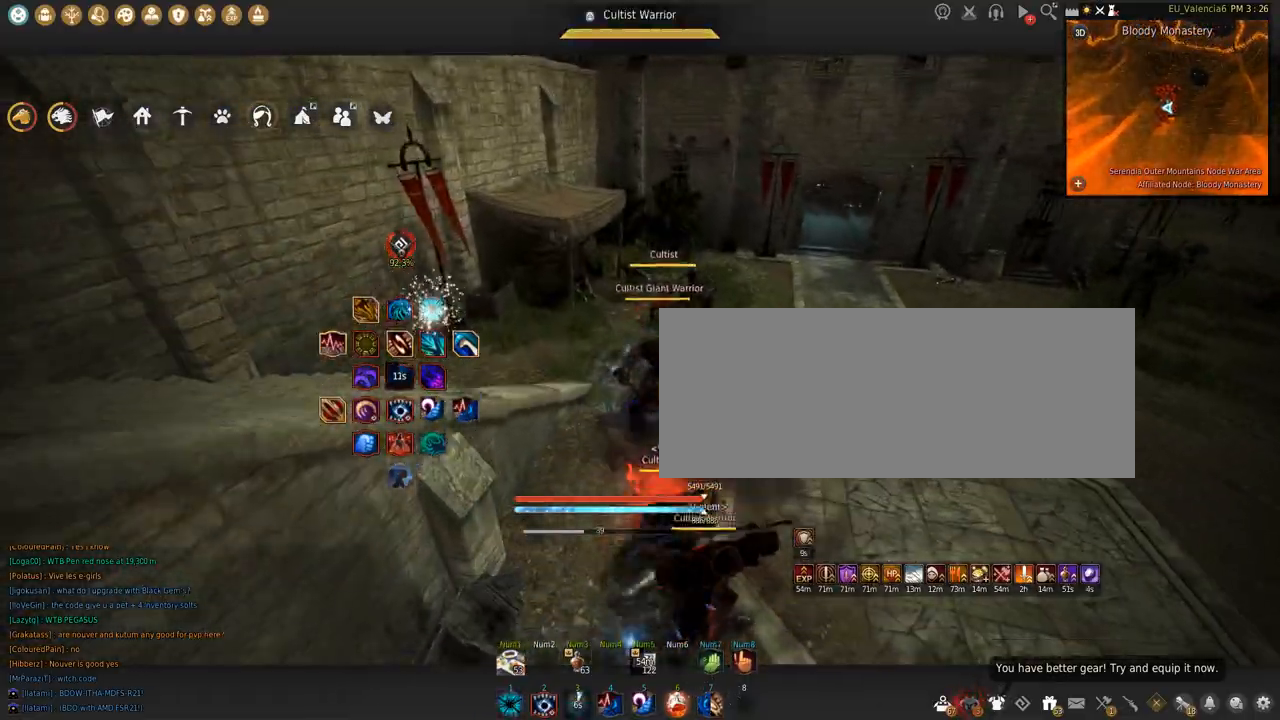
{"keys": ["q"], "mouse": [], "events": [[400, "q", "down"]]}
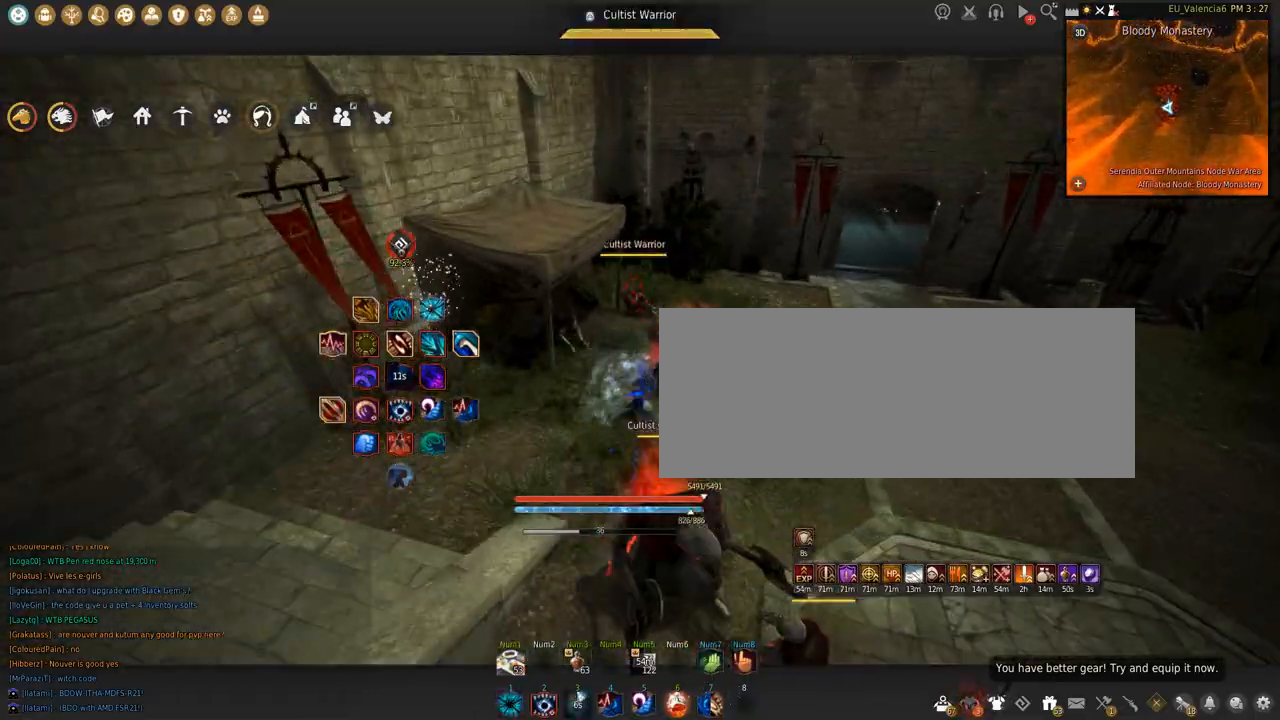
{"keys": ["d"], "mouse": [], "events": [[167, "q", "up"], [401, "d", "down"]]}
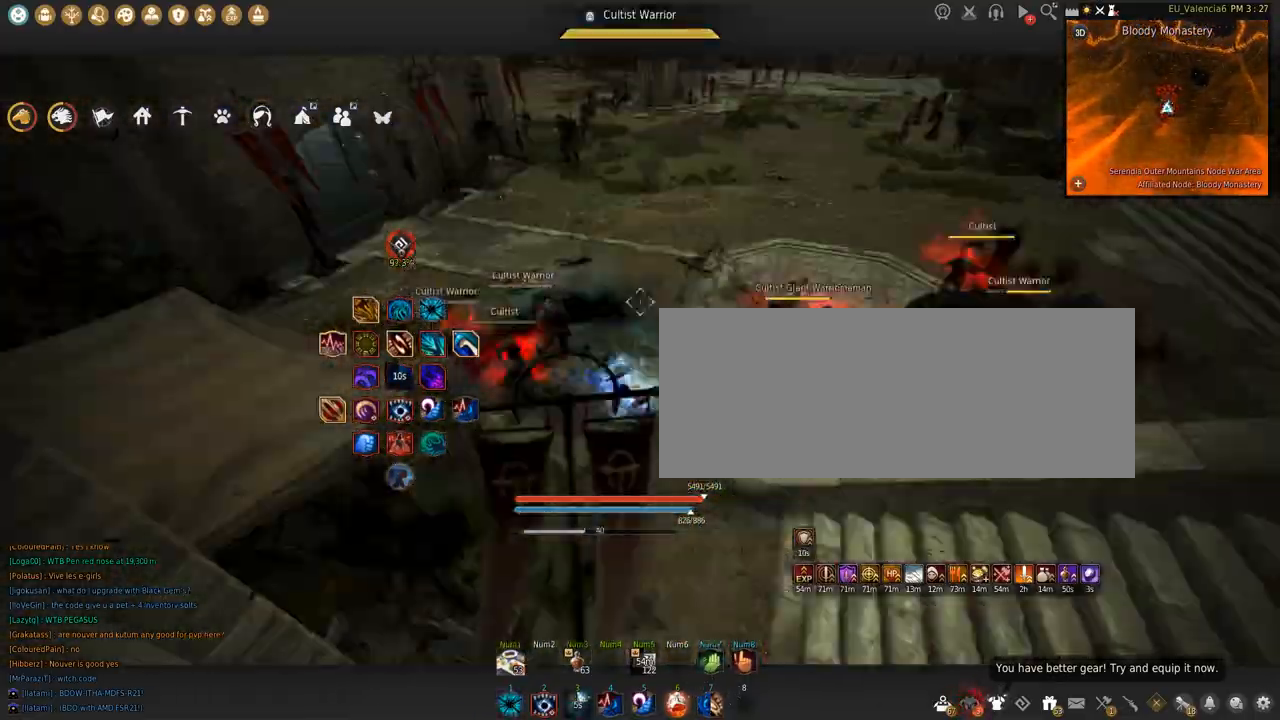
{"keys": ["d"], "mouse": [], "events": [[167, "w", "down"], [400, "w", "up"]]}
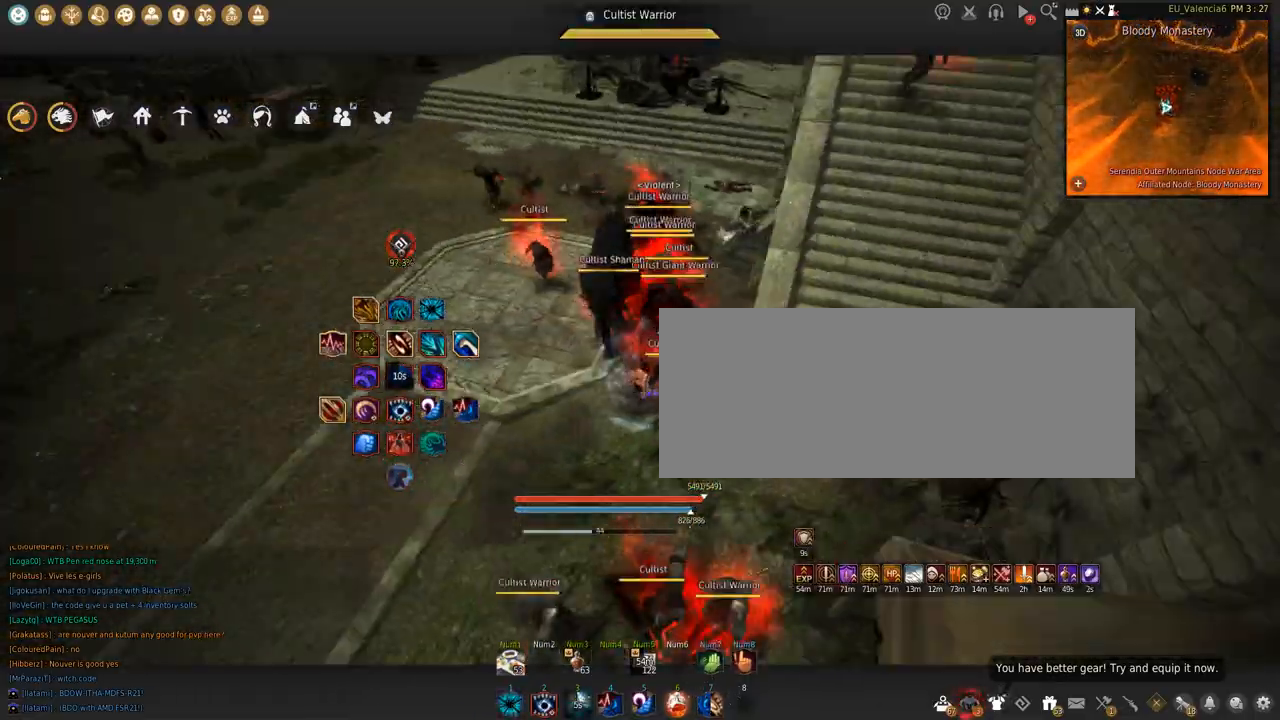
{"keys": [], "mouse": [], "events": [[134, "w", "down"], [201, "d", "up"], [334, "w", "up"]]}
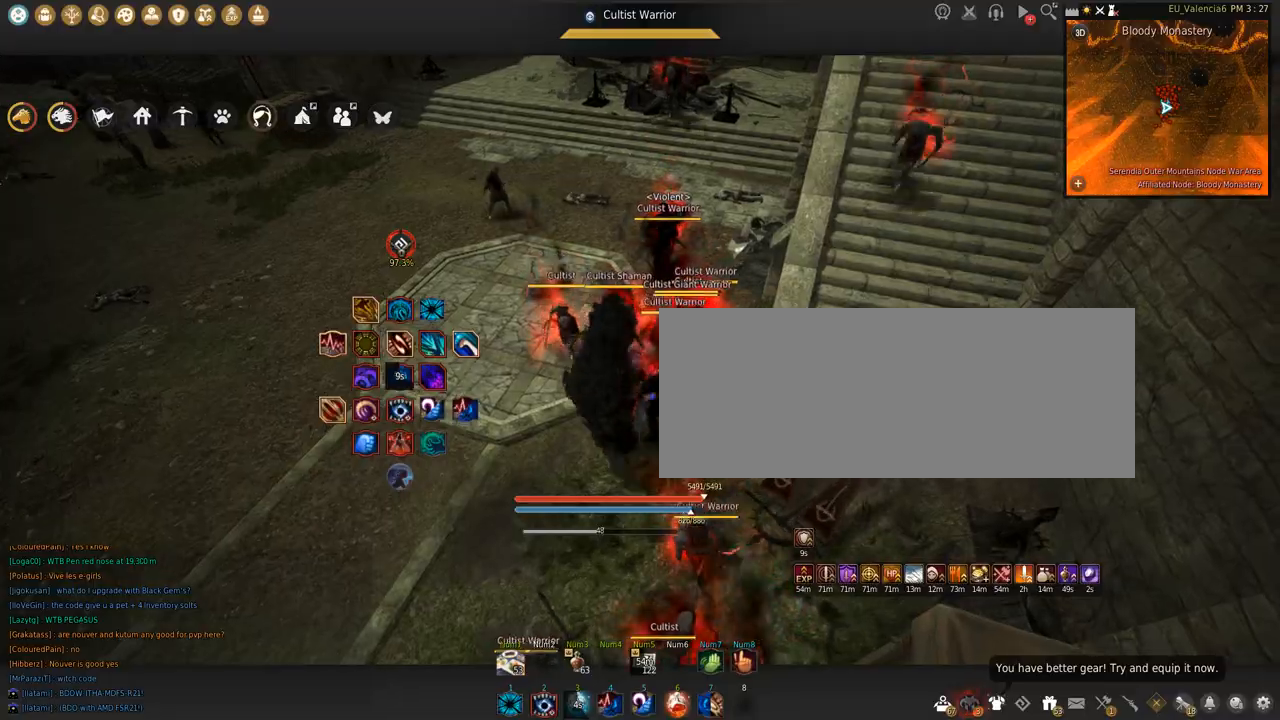
{"keys": ["shift"], "mouse": [], "events": [[467, "shift", "down"]]}
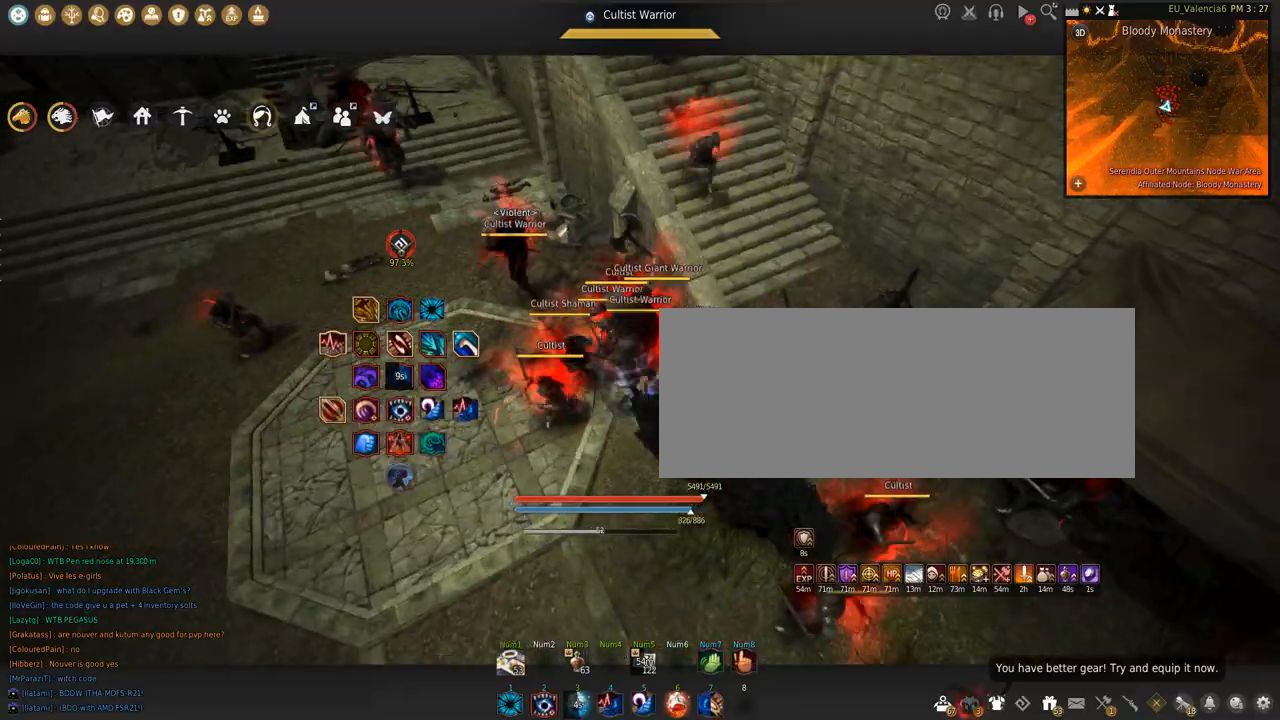
{"keys": ["shift"], "mouse": [], "events": []}
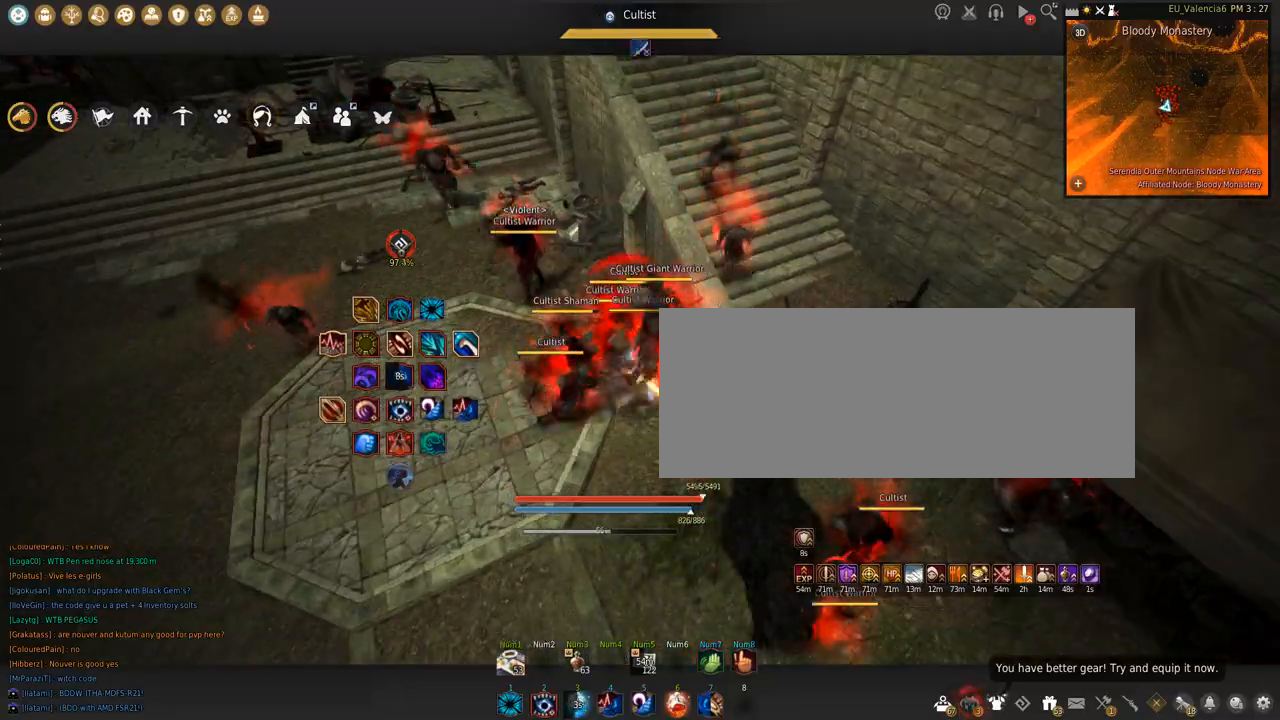
{"keys": ["q", "shift"], "mouse": [], "events": [[267, "q", "down"]]}
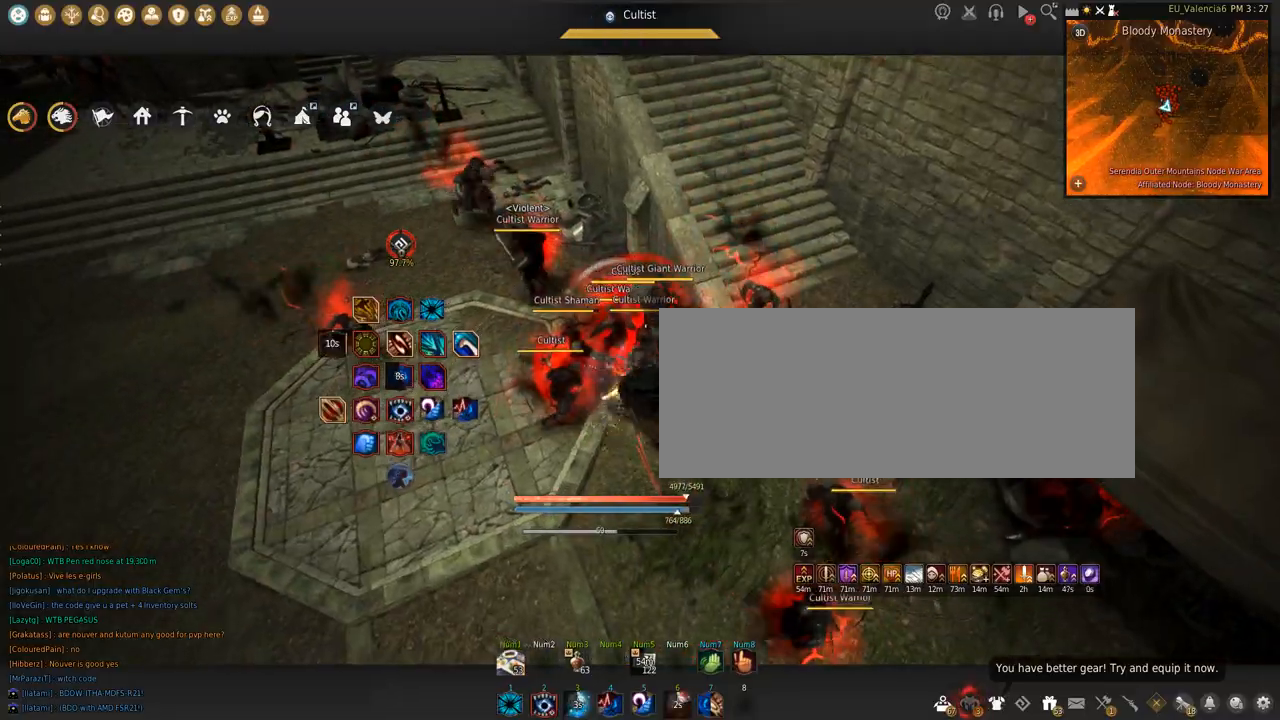
{"keys": ["shift"], "mouse": [], "events": [[301, "q", "up"]]}
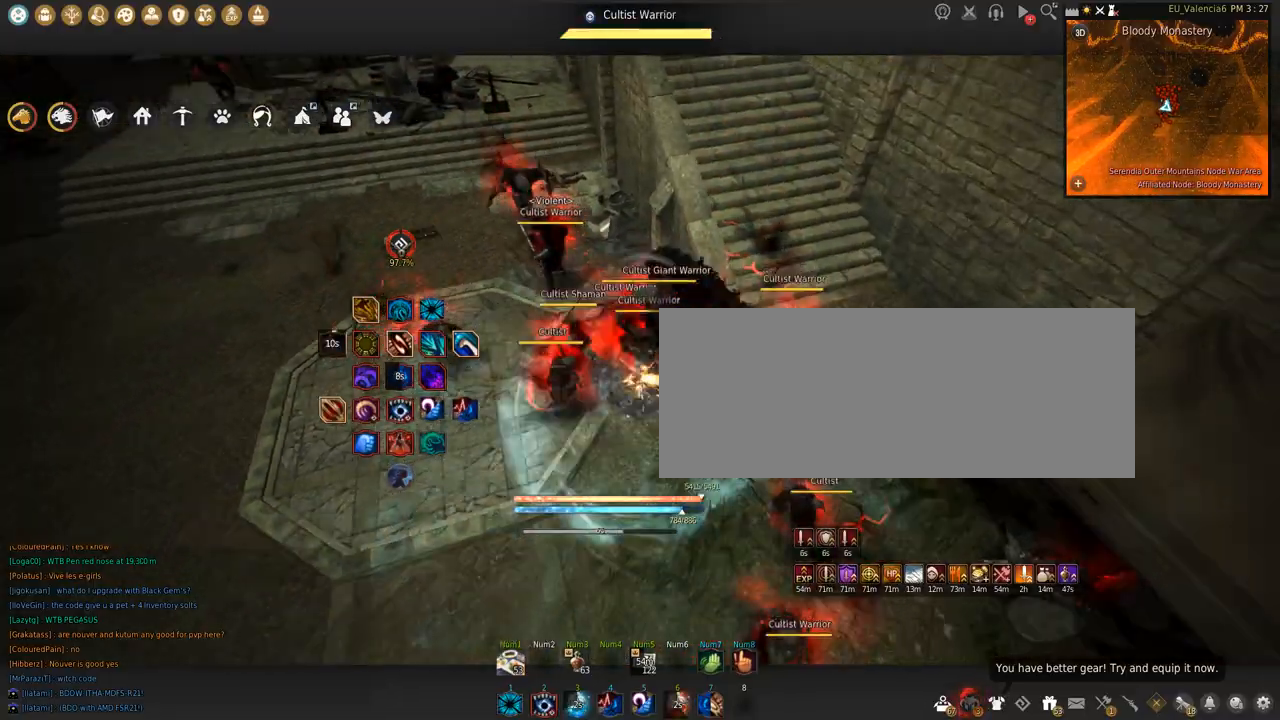
{"keys": ["shift"], "mouse": [], "events": [[200, "a", "down"], [467, "a", "up"]]}
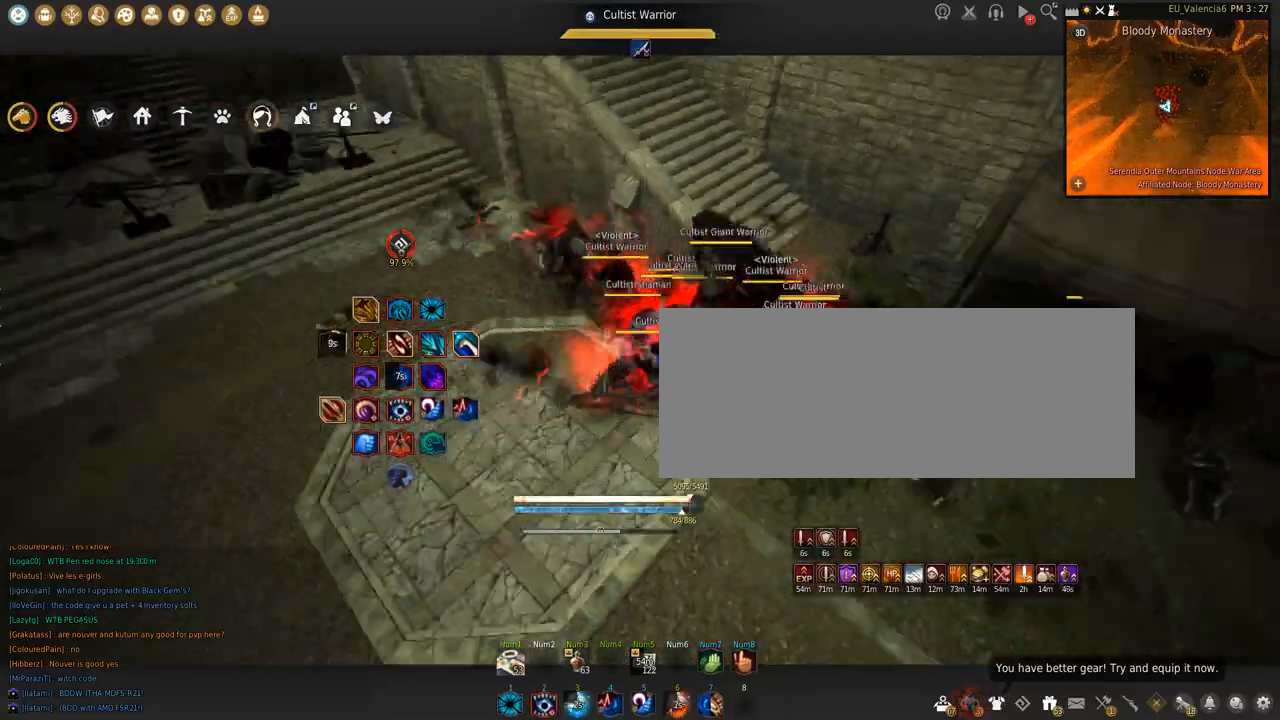
{"keys": ["s"], "mouse": ["left"], "events": [[167, "mouse_left", "down"], [267, "s", "down"], [267, "shift", "up"]]}
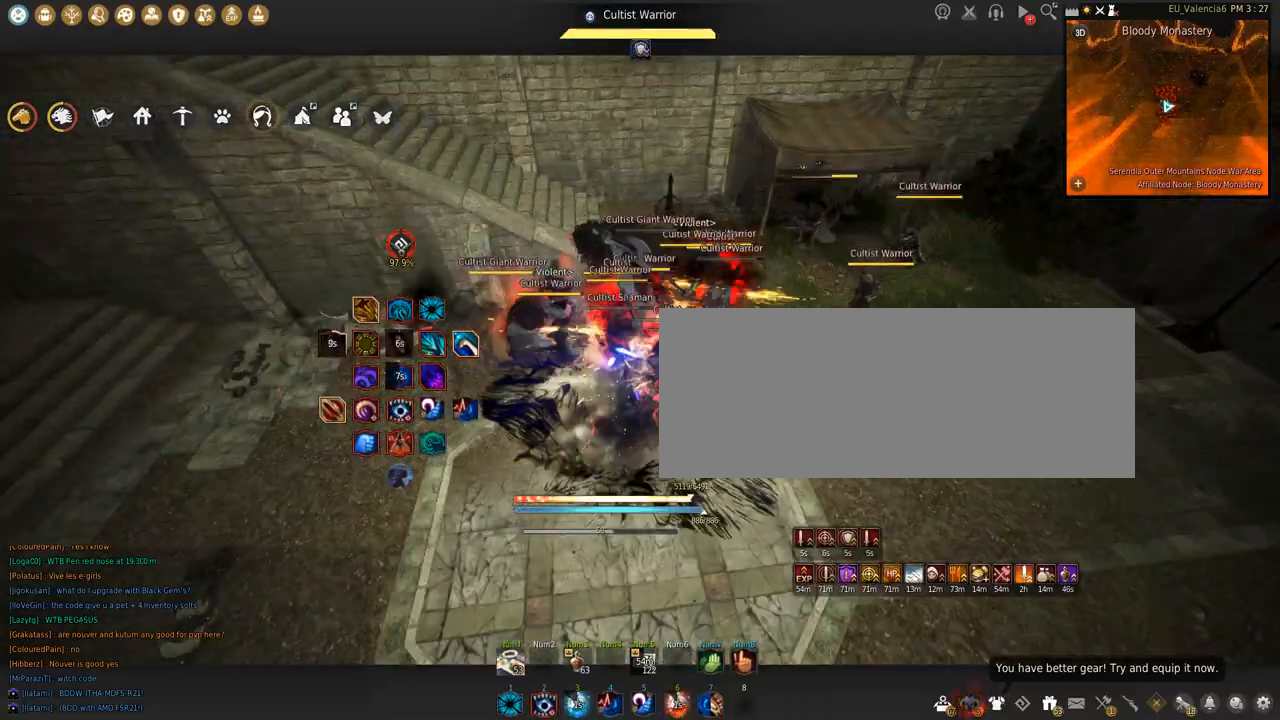
{"keys": ["s"], "mouse": ["left"], "events": []}
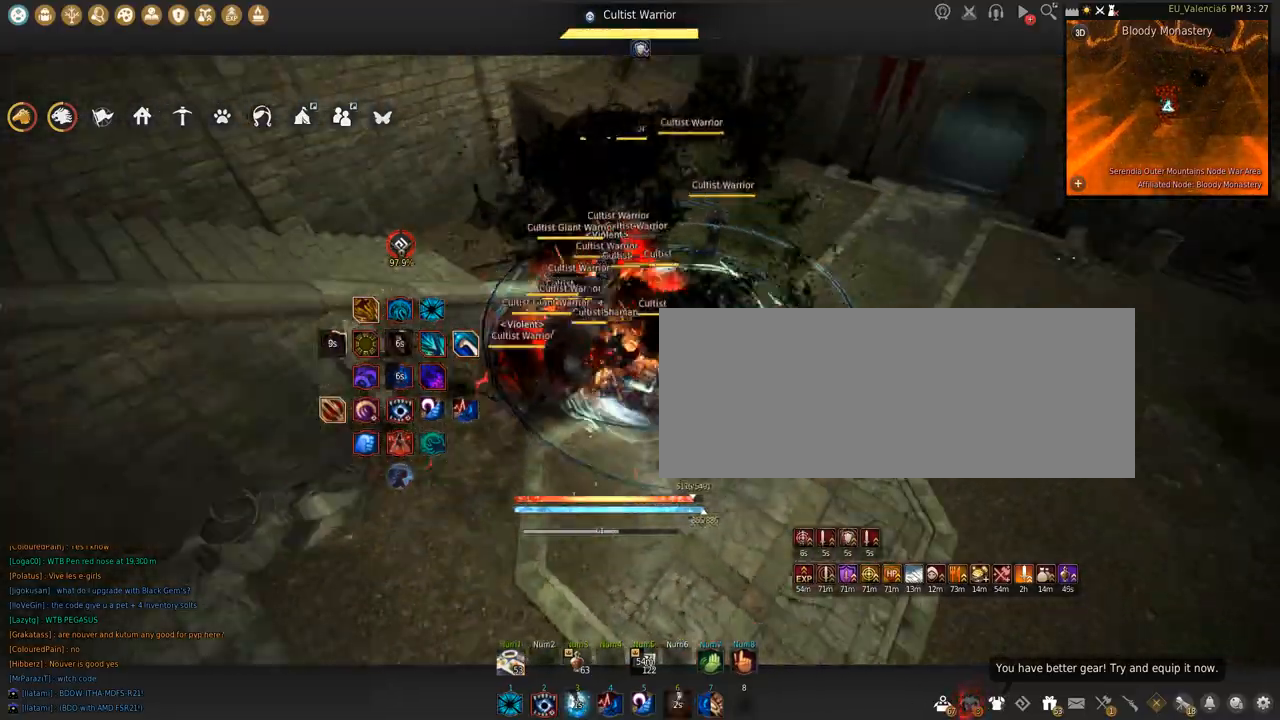
{"keys": [], "mouse": [], "events": [[67, "mouse_left", "up"], [134, "shift", "down"], [234, "s", "up"], [401, "mouse_left", "down"], [467, "shift", "up"], [501, "mouse_left", "up"]]}
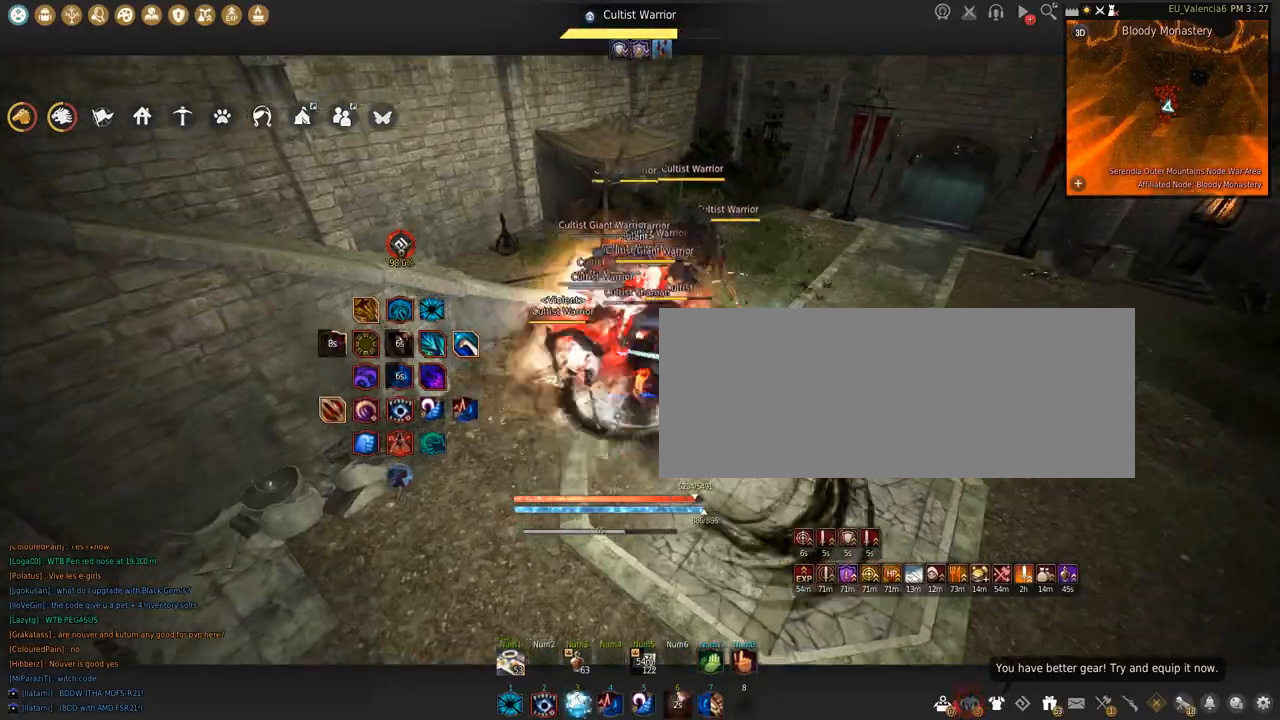
{"keys": ["w"], "mouse": ["right"], "events": [[33, "w", "down"], [67, "c", "down"], [167, "mouse_right", "down"], [200, "c", "up"]]}
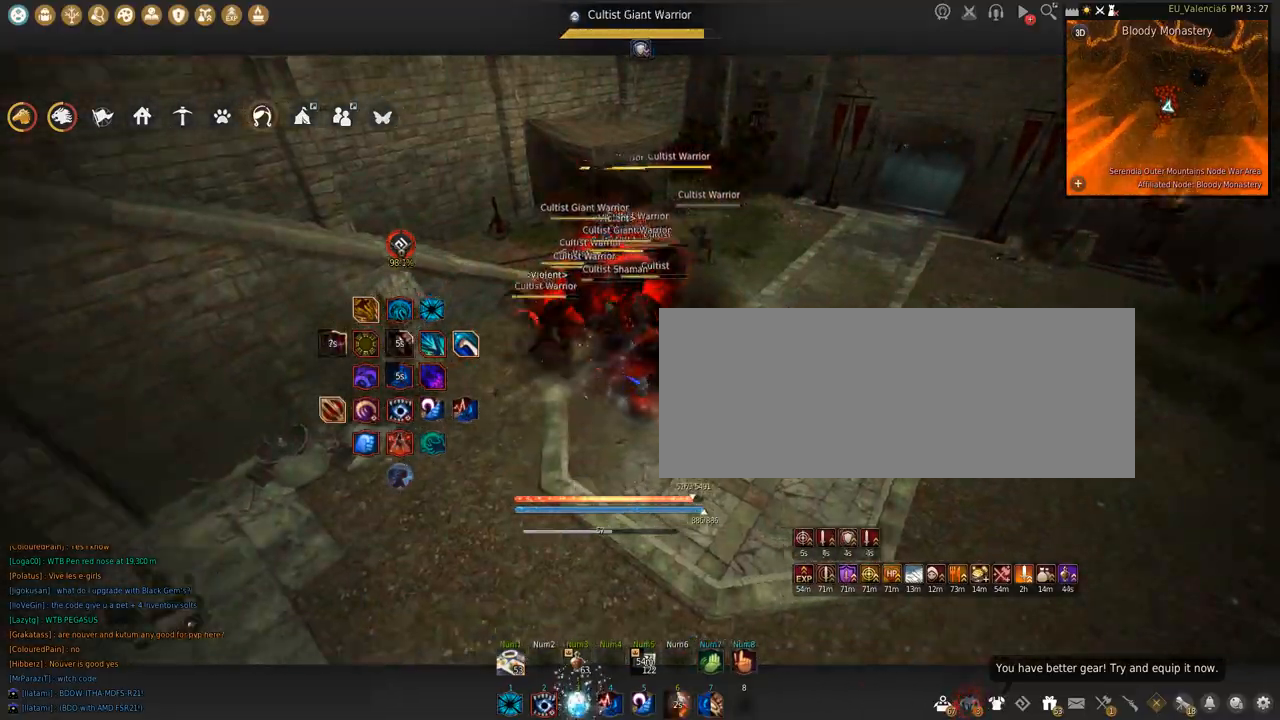
{"keys": ["w"], "mouse": ["right"], "events": [[301, "mouse_right", "up"], [501, "mouse_right", "down"]]}
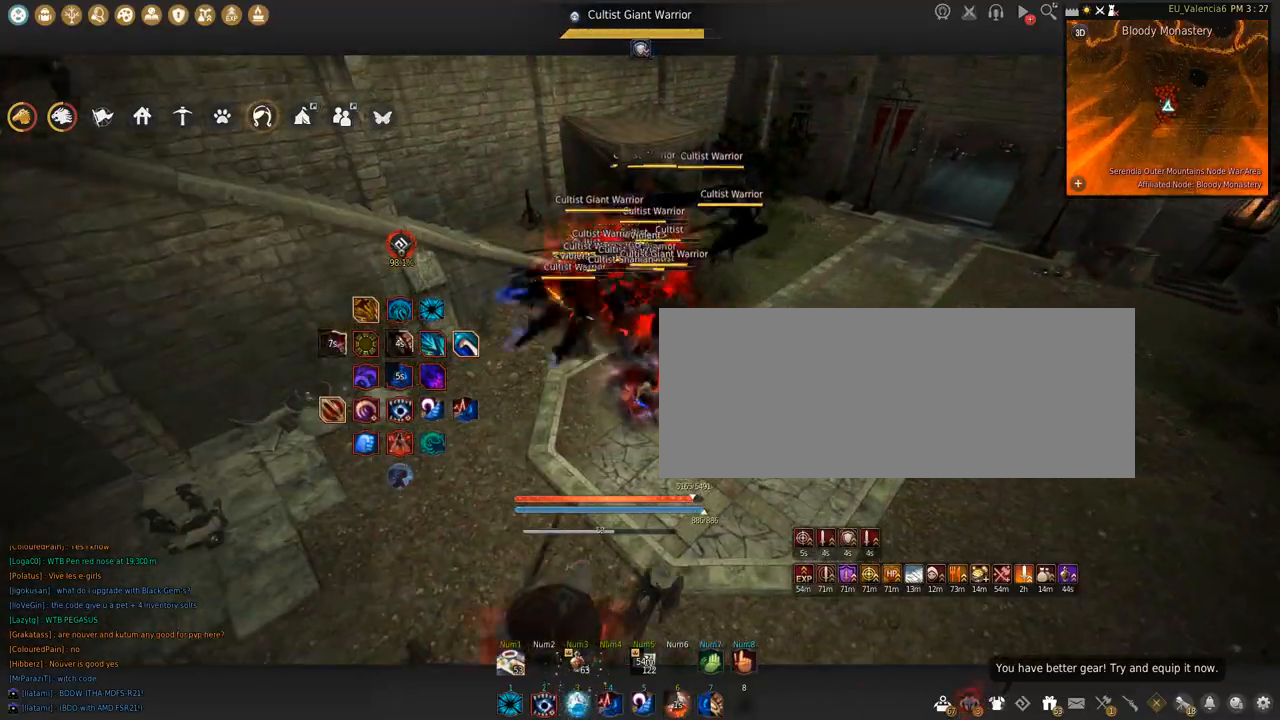
{"keys": ["w"], "mouse": ["right"], "events": []}
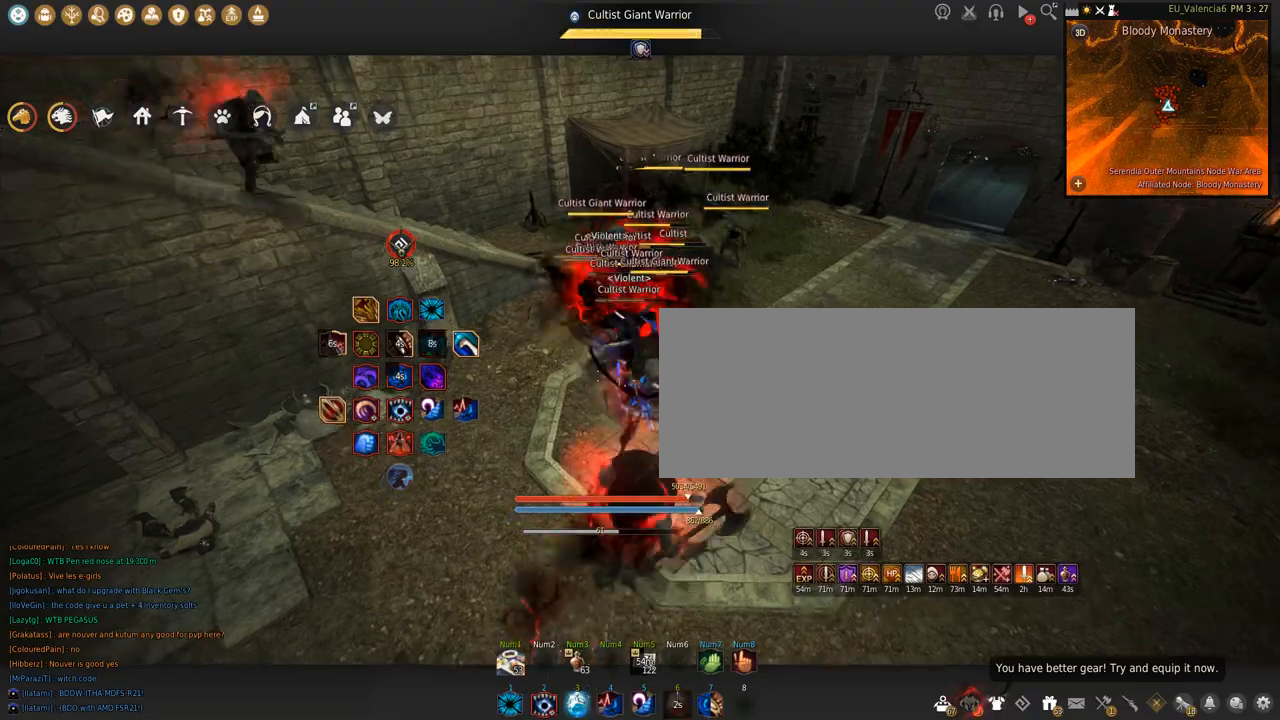
{"keys": ["w"], "mouse": ["right"], "events": []}
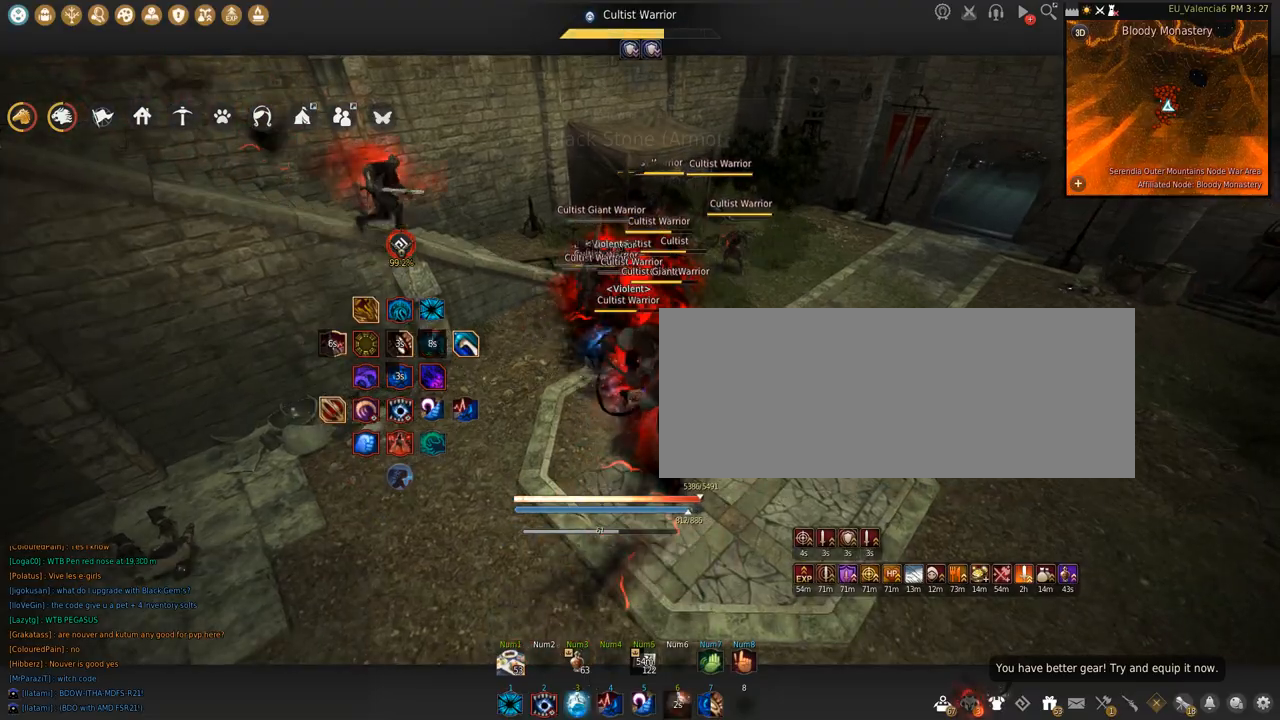
{"keys": ["s"], "mouse": ["right"], "events": [[133, "w", "up"], [233, "s", "down"]]}
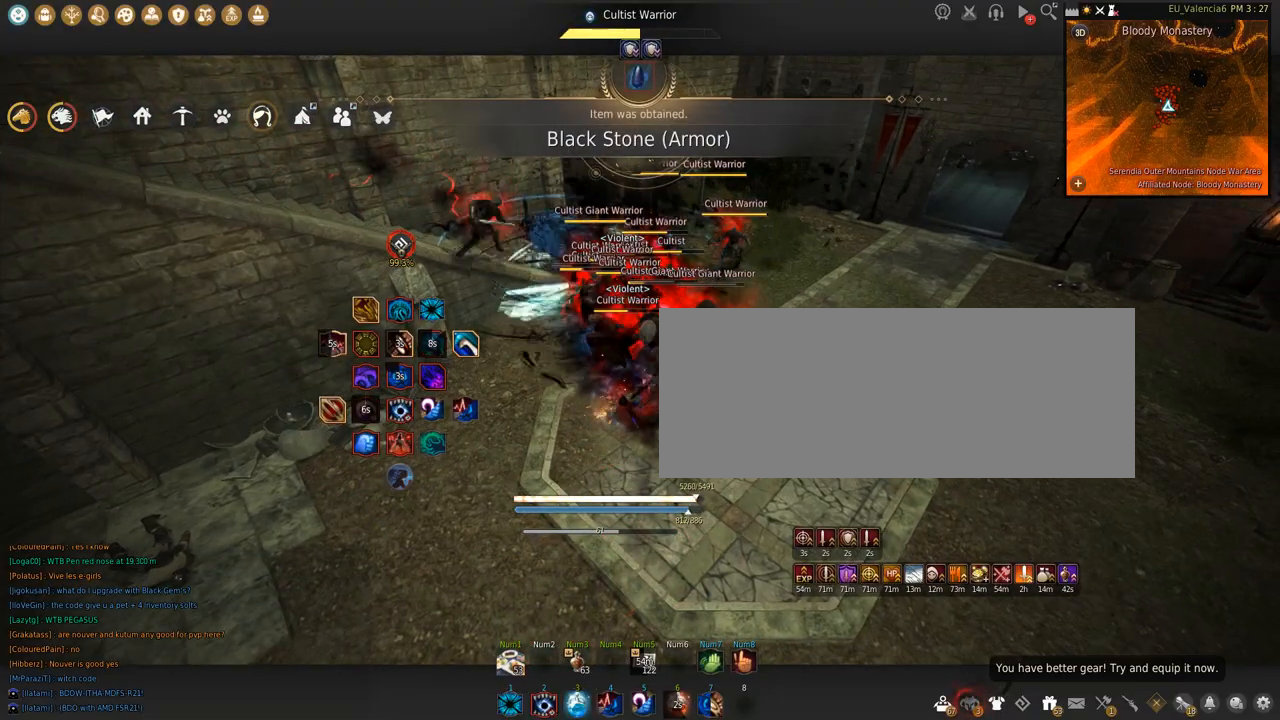
{"keys": ["shift"], "mouse": ["left"], "events": [[301, "s", "up"], [334, "mouse_right", "up"], [367, "mouse_left", "down"], [367, "shift", "down"]]}
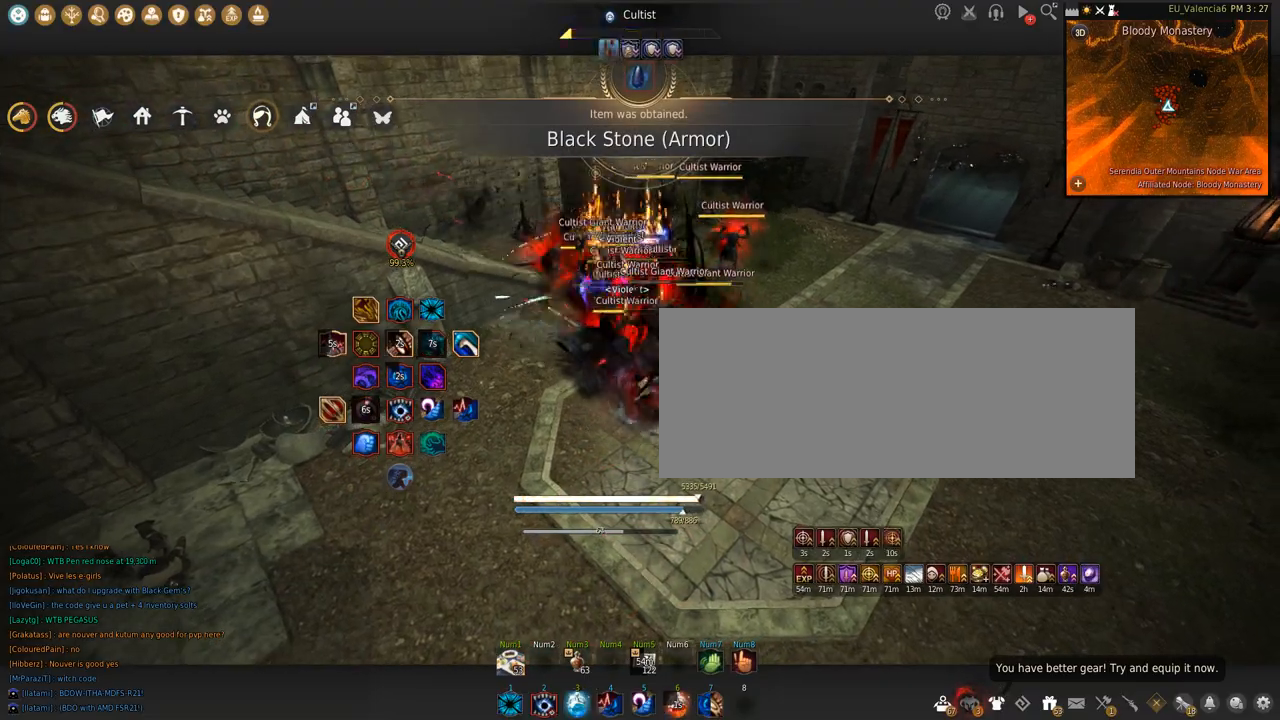
{"keys": ["shift", "space"], "mouse": ["left"], "events": [[267, "space", "down"]]}
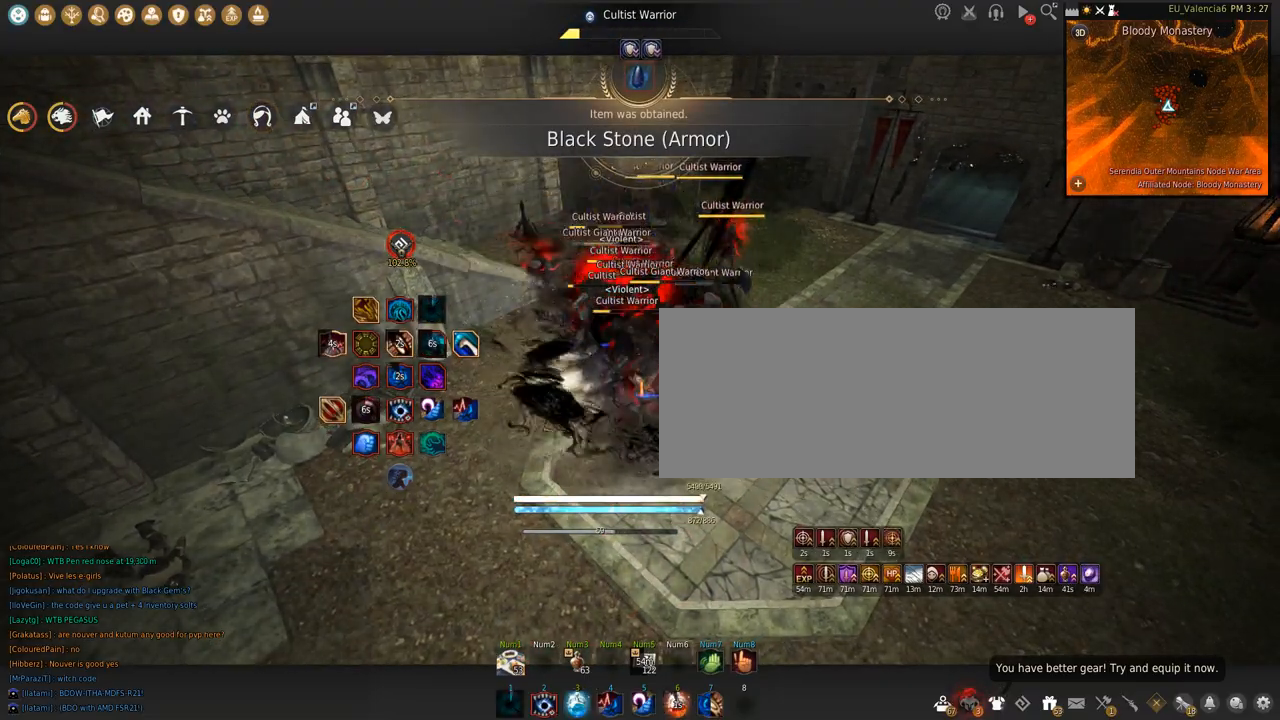
{"keys": ["f", "shift"], "mouse": [], "events": [[134, "mouse_left", "up"], [134, "space", "up"], [234, "f", "down"]]}
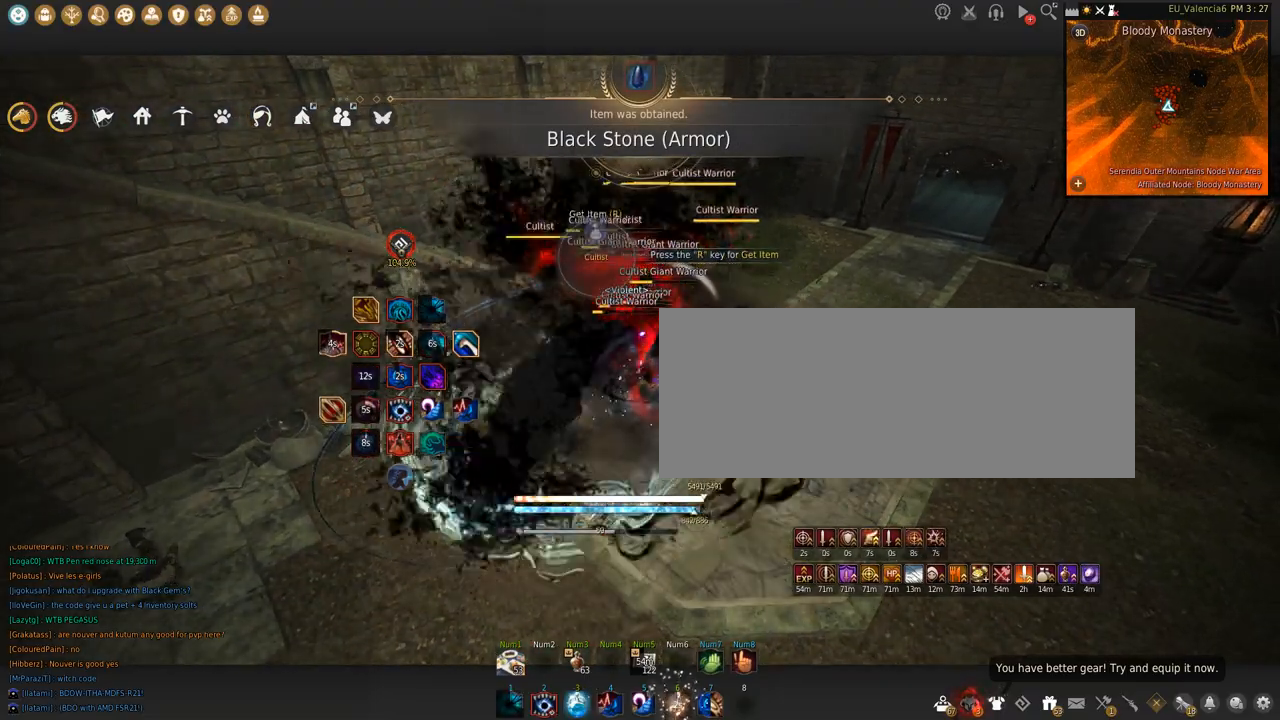
{"keys": ["shift"], "mouse": ["left"], "events": [[133, "f", "up"], [434, "mouse_left", "down"]]}
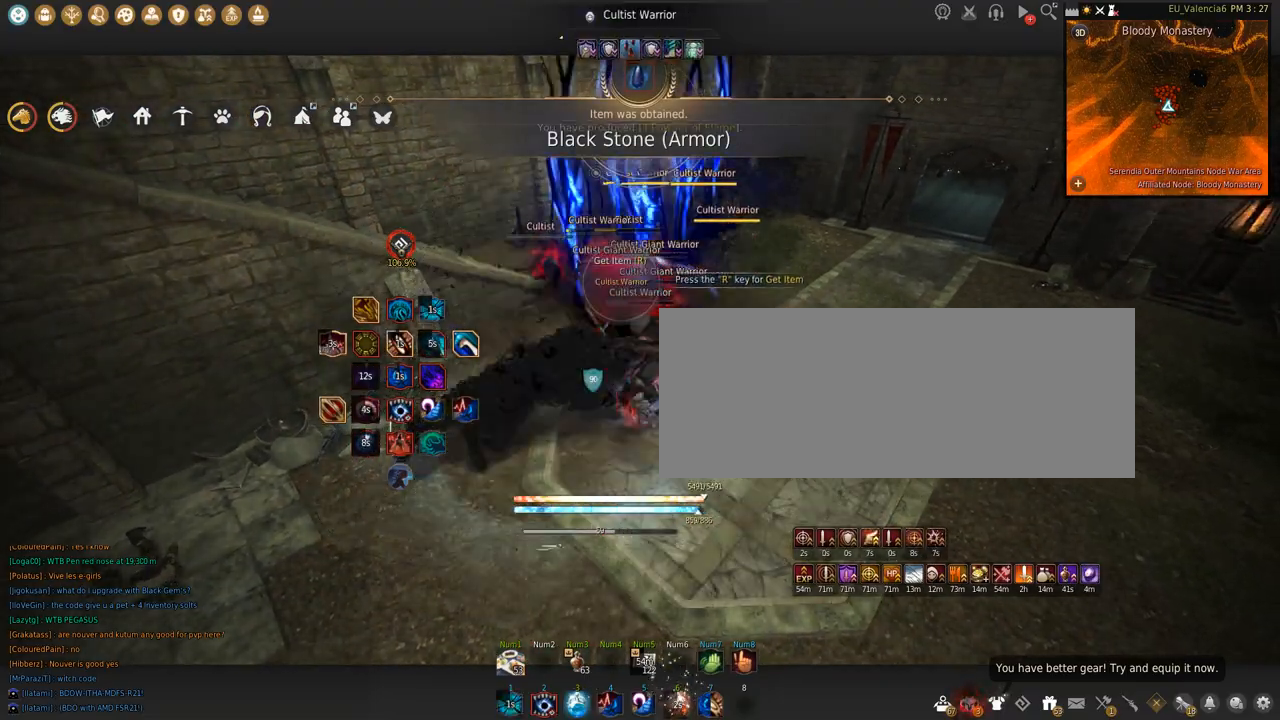
{"keys": ["shift", "space"], "mouse": ["left"], "events": [[401, "space", "down"]]}
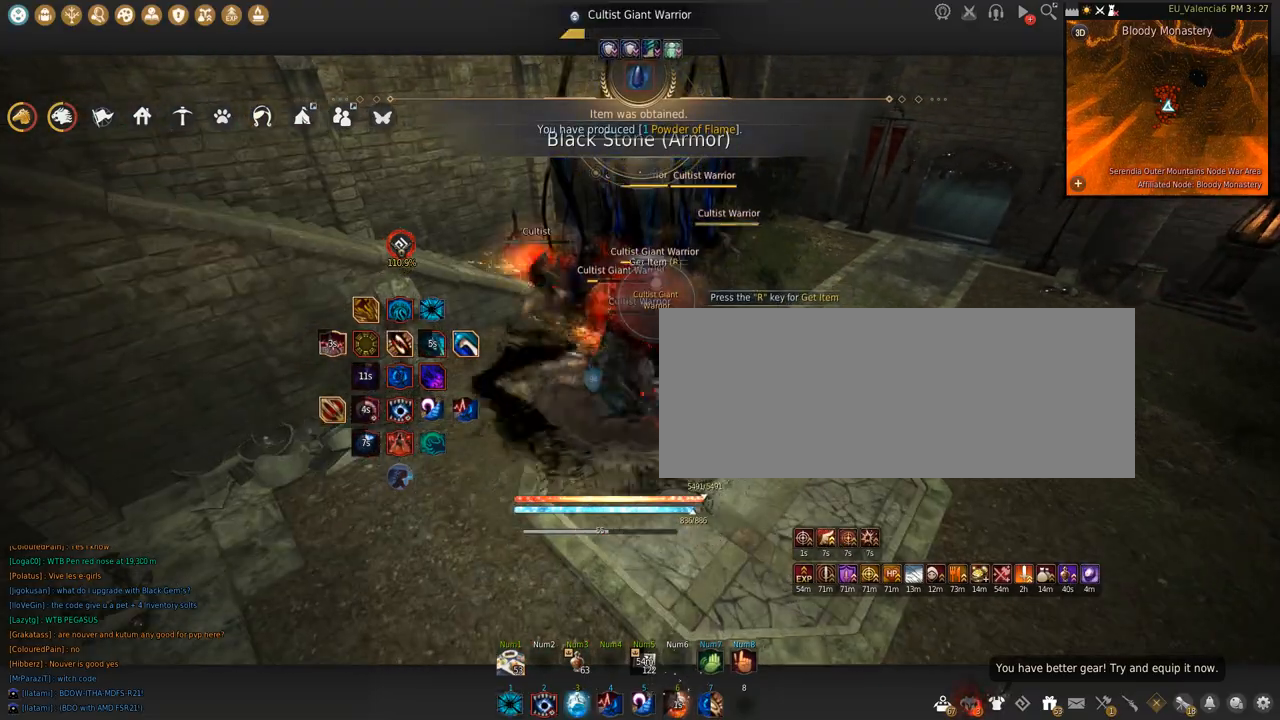
{"keys": [], "mouse": [], "events": [[167, "mouse_left", "up"], [167, "shift", "up"], [167, "space", "up"]]}